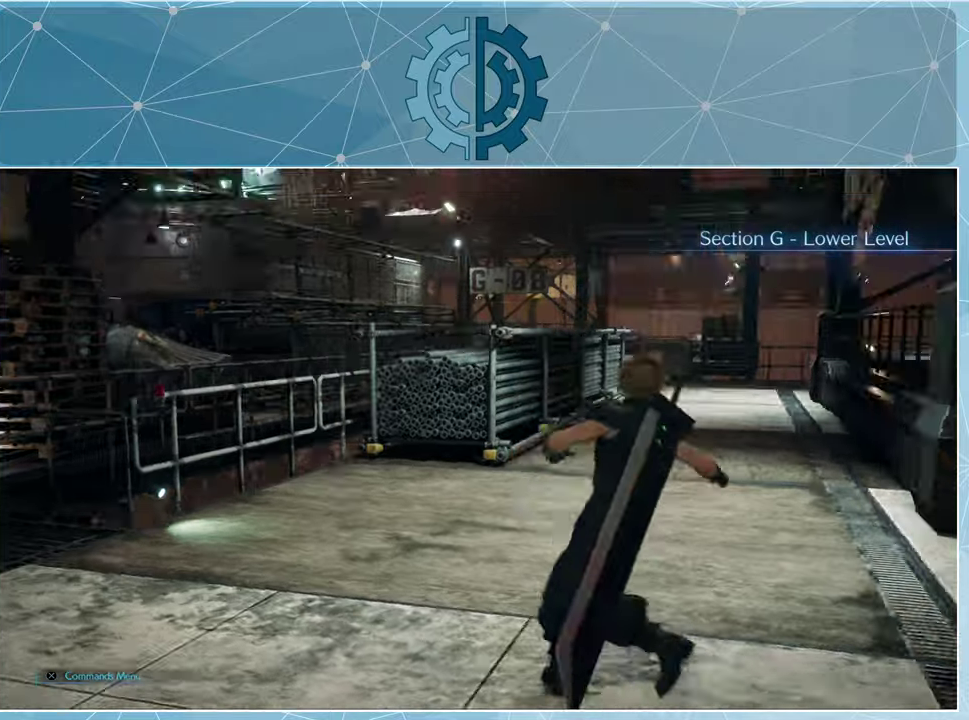
Gameplay with a controller (PlayStation layout); each line is a JSON object with the inputs held at the frame after it. "events" lists button and stick changes between this image and that frame as [ms after this image, input, new state], when the widget could be followed in between.
{"buttons": ["R1"], "left_stick": "up", "right_stick": "center", "events": [[100, "right_stick", "center"], [200, "left_stick", "up"], [266, "R1", "down"]]}
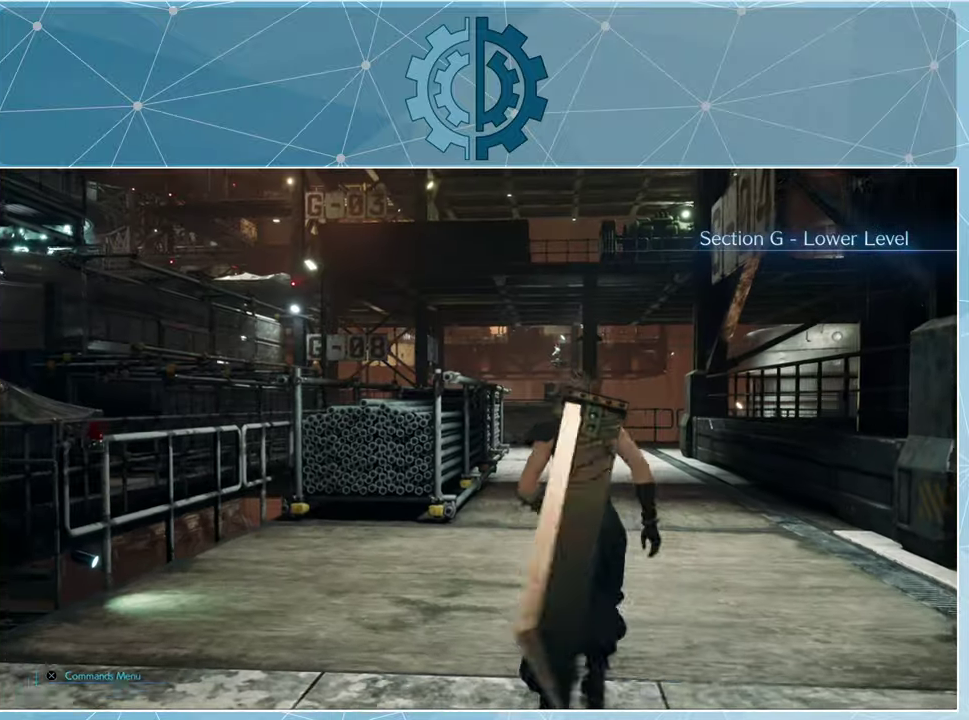
{"buttons": ["R1"], "left_stick": "up", "right_stick": "center", "events": [[266, "right_stick", "down-right"], [433, "right_stick", "center"]]}
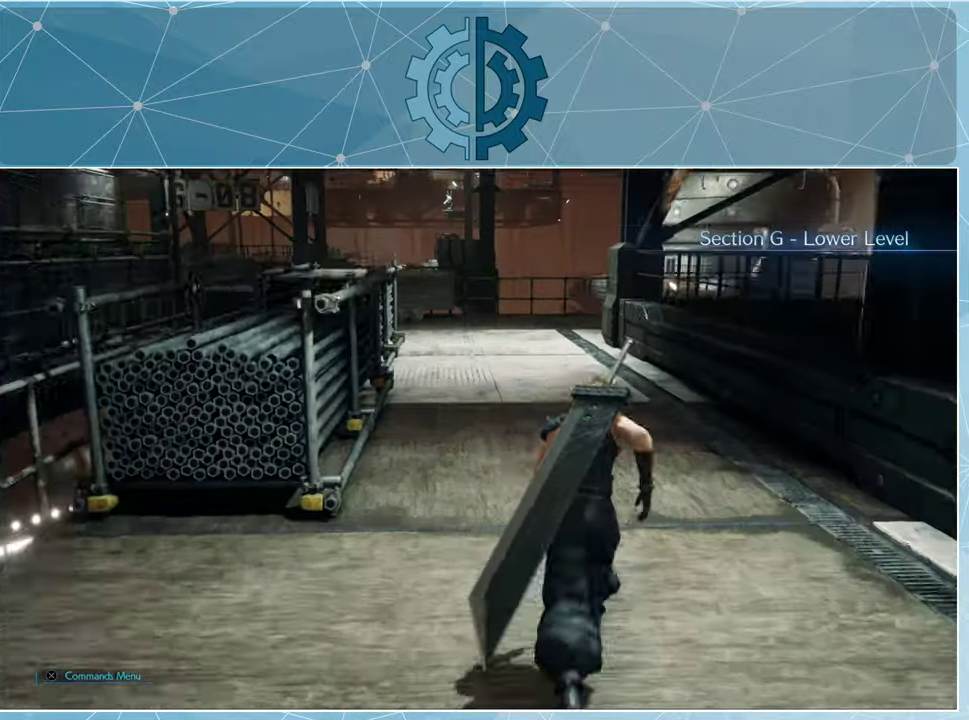
{"buttons": ["R1"], "left_stick": "up", "right_stick": "center", "events": []}
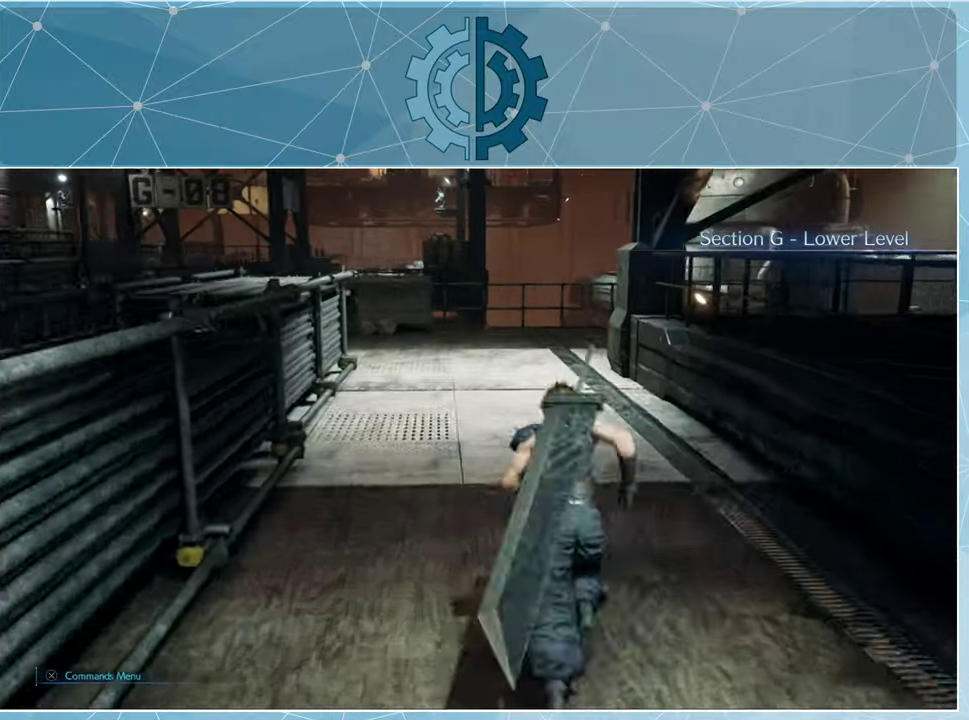
{"buttons": ["R1"], "left_stick": "up", "right_stick": "center", "events": []}
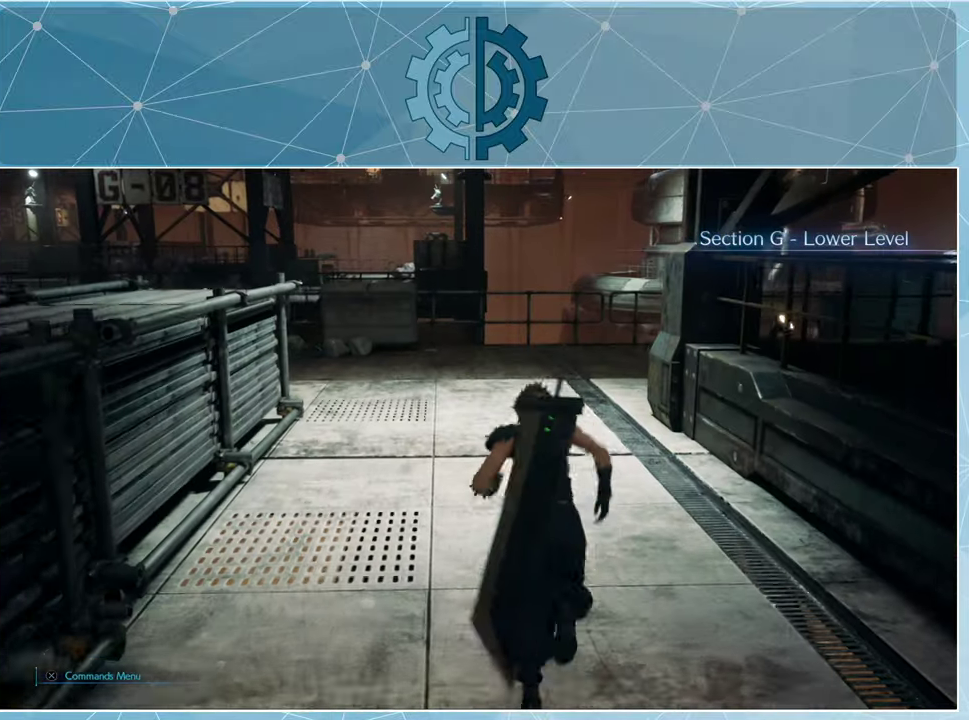
{"buttons": ["R1"], "left_stick": "up-right", "right_stick": "left", "events": [[333, "right_stick", "left"], [400, "left_stick", "up-right"]]}
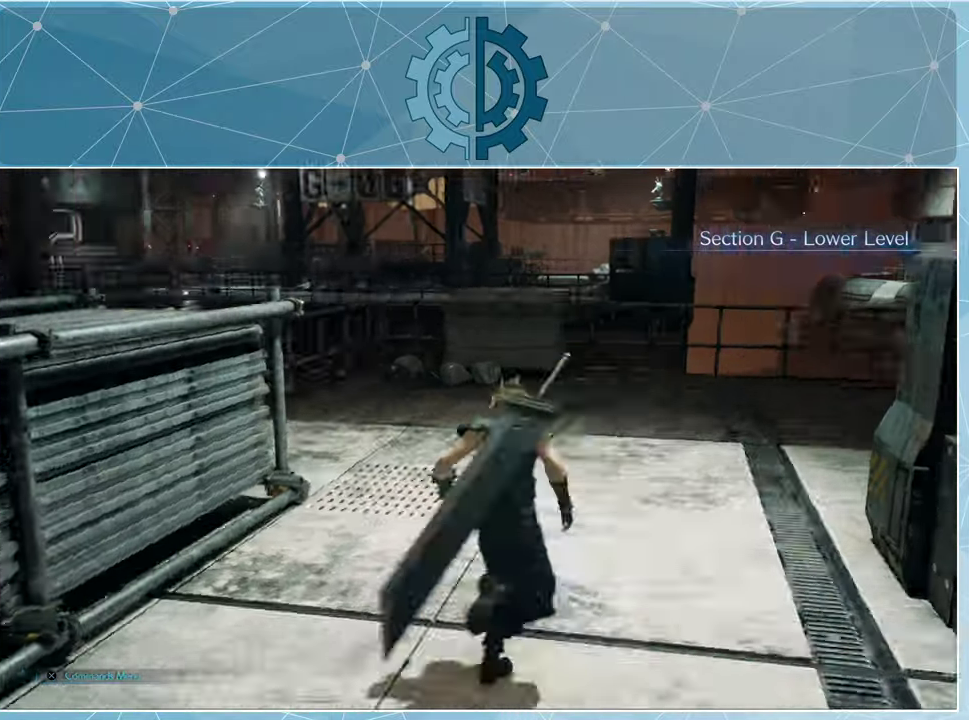
{"buttons": [], "left_stick": "up-right", "right_stick": "left", "events": [[166, "R1", "up"]]}
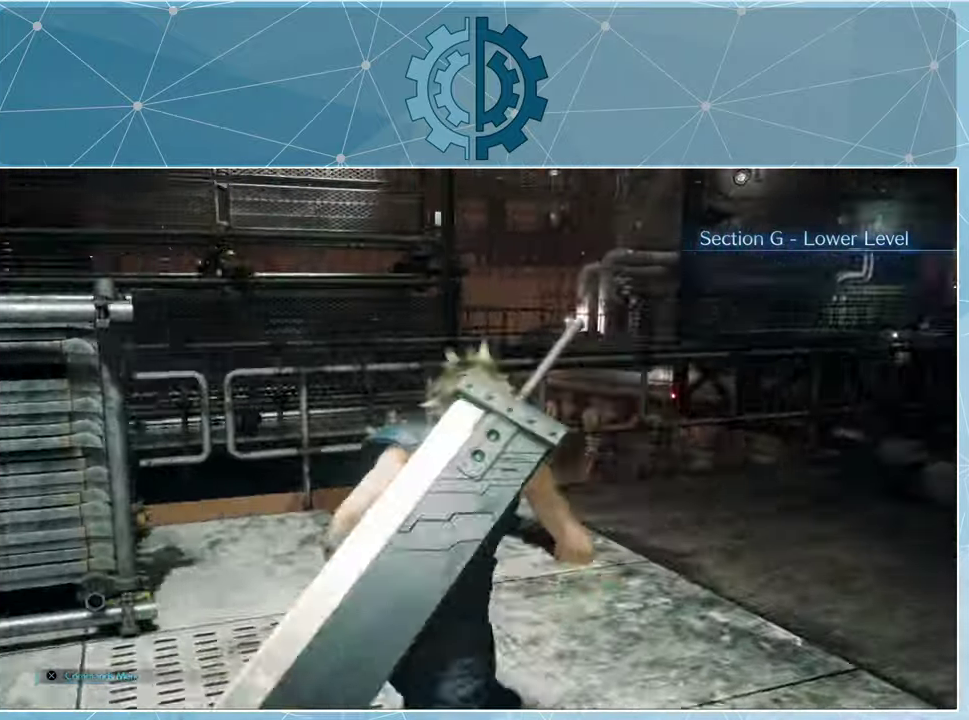
{"buttons": ["R1"], "left_stick": "up-left", "right_stick": "left", "events": [[133, "left_stick", "center"], [233, "left_stick", "up-left"], [366, "R1", "down"]]}
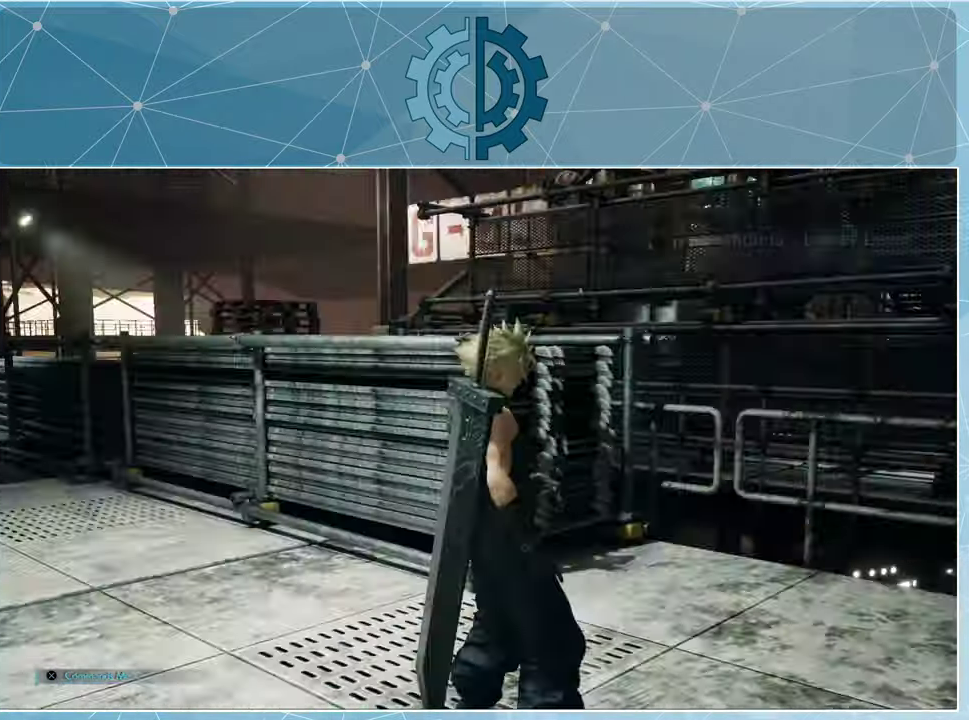
{"buttons": ["R1"], "left_stick": "up", "right_stick": "left", "events": [[66, "left_stick", "up"], [300, "right_stick", "center"], [466, "right_stick", "left"]]}
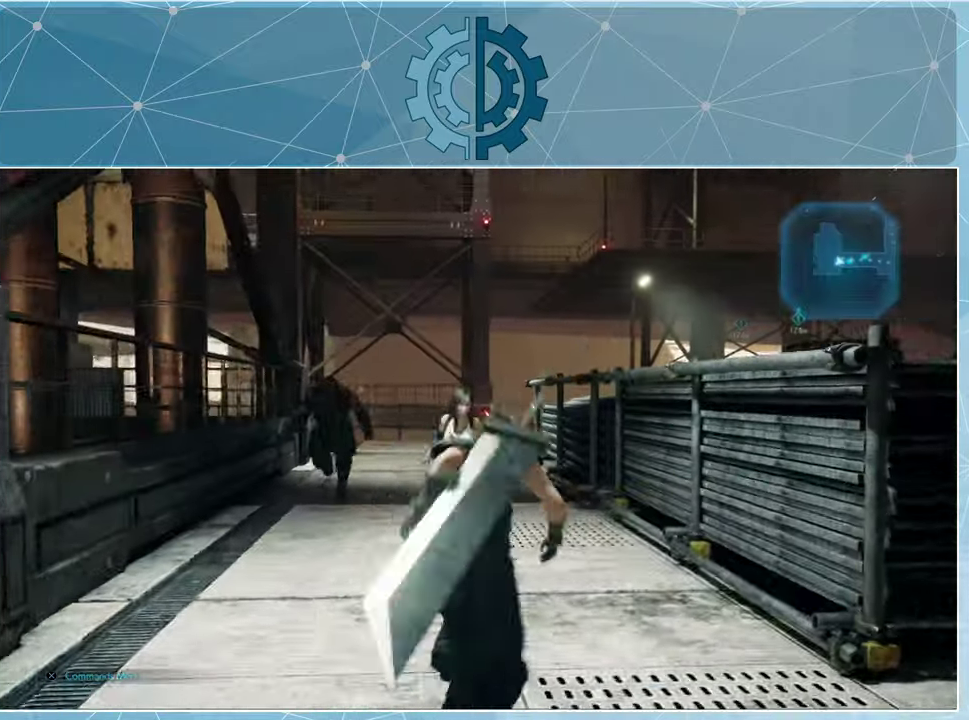
{"buttons": ["R1"], "left_stick": "up", "right_stick": "center", "events": [[100, "right_stick", "center"]]}
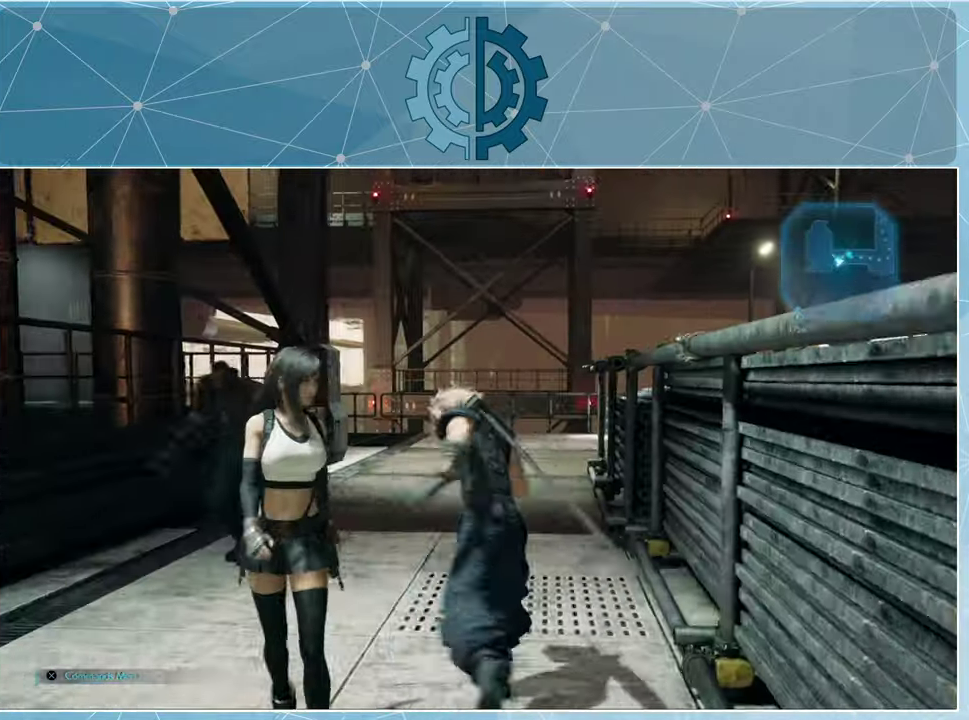
{"buttons": ["R1"], "left_stick": "up", "right_stick": "center", "events": [[266, "right_stick", "up"], [466, "right_stick", "center"]]}
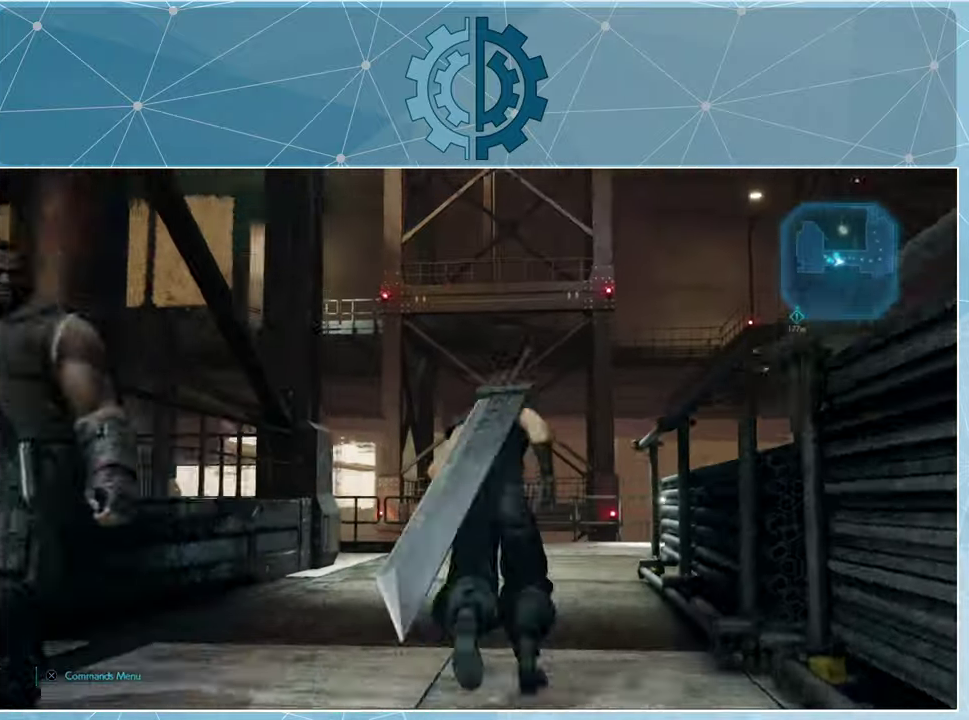
{"buttons": ["R1"], "left_stick": "up-left", "right_stick": "right", "events": [[400, "right_stick", "right"], [434, "left_stick", "up-left"]]}
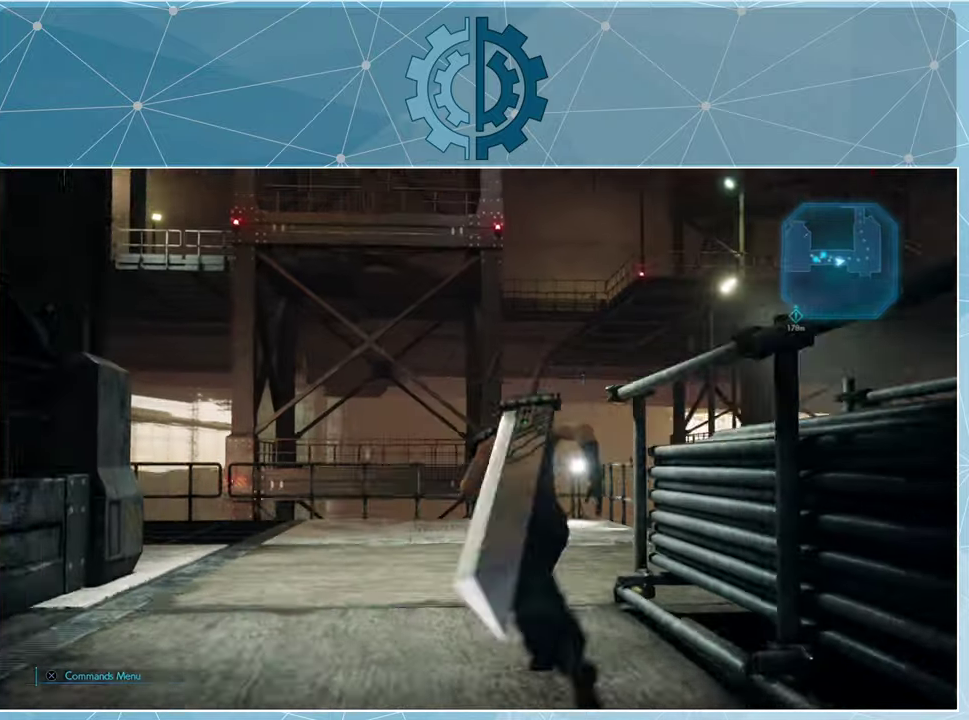
{"buttons": ["R1"], "left_stick": "up", "right_stick": "right", "events": [[134, "left_stick", "up"], [400, "right_stick", "center"], [467, "right_stick", "right"]]}
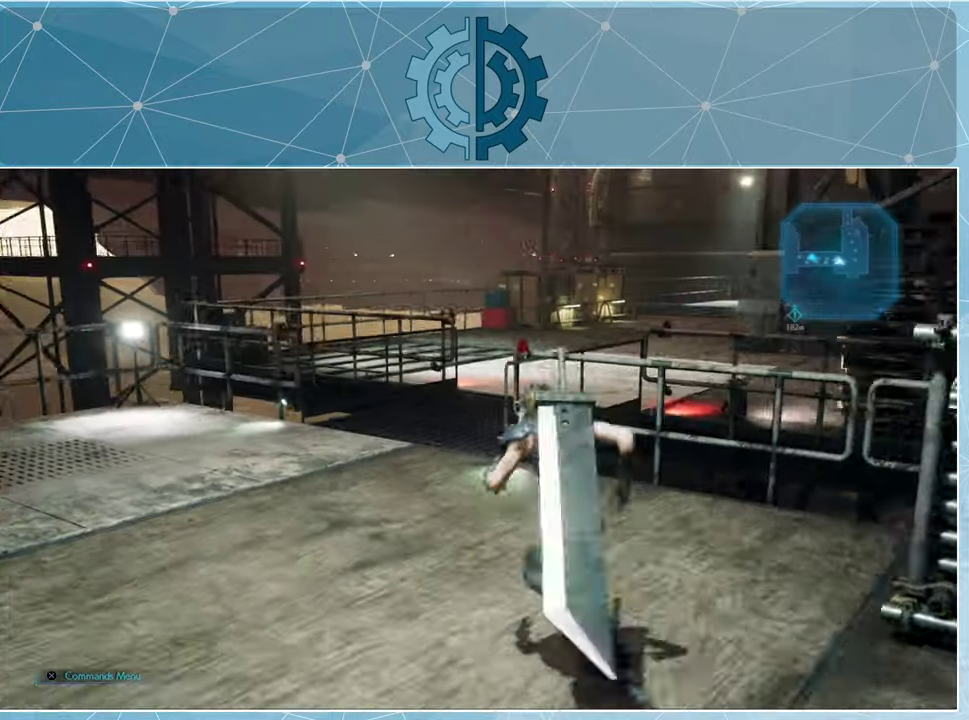
{"buttons": ["R1"], "left_stick": "up", "right_stick": "center", "events": [[167, "left_stick", "up-left"], [167, "right_stick", "center"], [334, "right_stick", "right"], [367, "left_stick", "up"], [500, "right_stick", "center"]]}
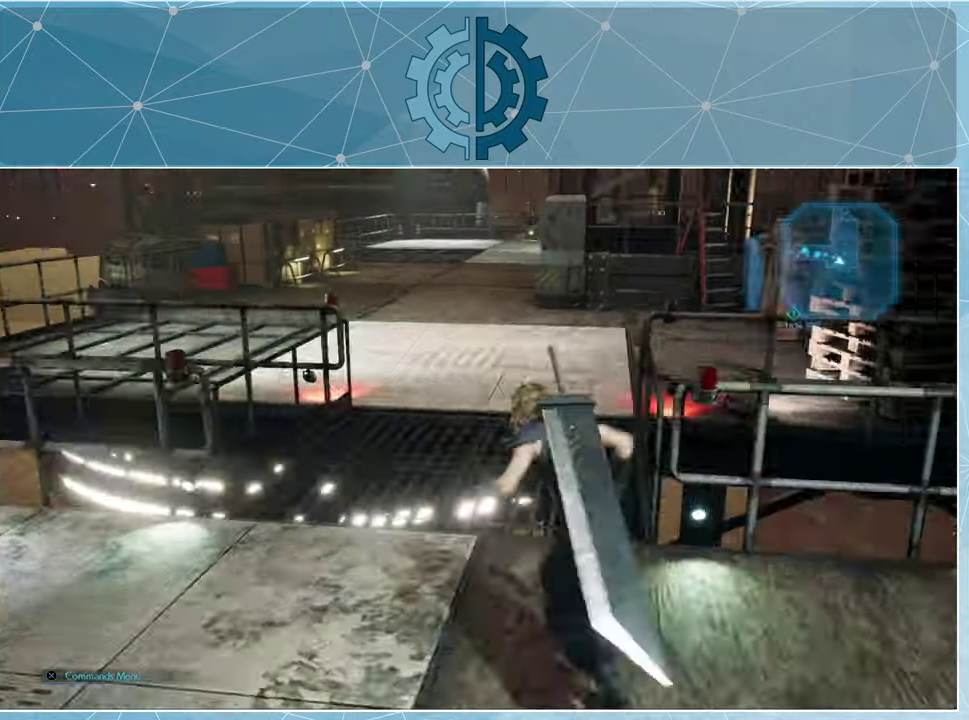
{"buttons": ["R1"], "left_stick": "up", "right_stick": "center", "events": []}
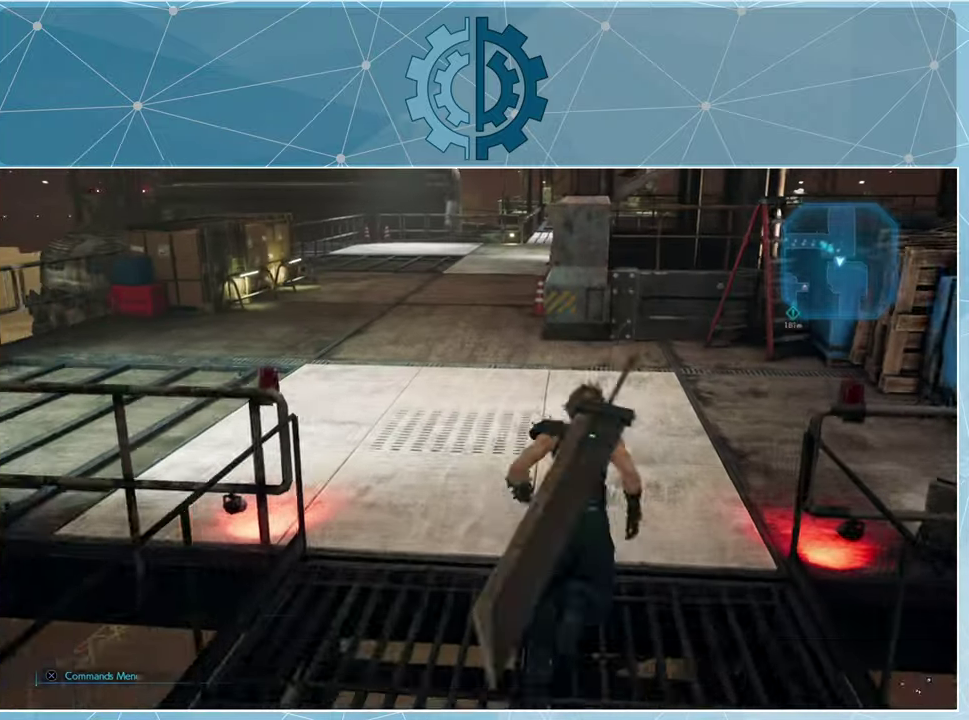
{"buttons": [], "left_stick": "center", "right_stick": "up-right", "events": [[67, "left_stick", "center"], [167, "right_stick", "right"], [434, "right_stick", "up-right"], [467, "R1", "up"]]}
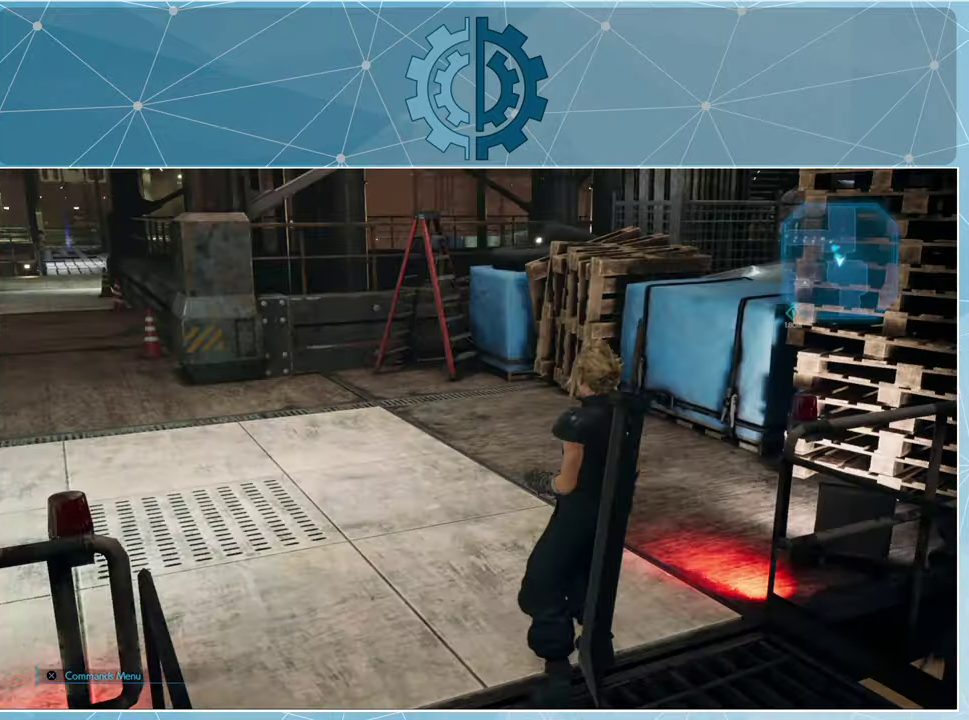
{"buttons": ["R1"], "left_stick": "left", "right_stick": "up-left", "events": [[100, "left_stick", "left"], [167, "right_stick", "right"], [300, "right_stick", "center"], [400, "right_stick", "up-left"], [500, "R1", "down"]]}
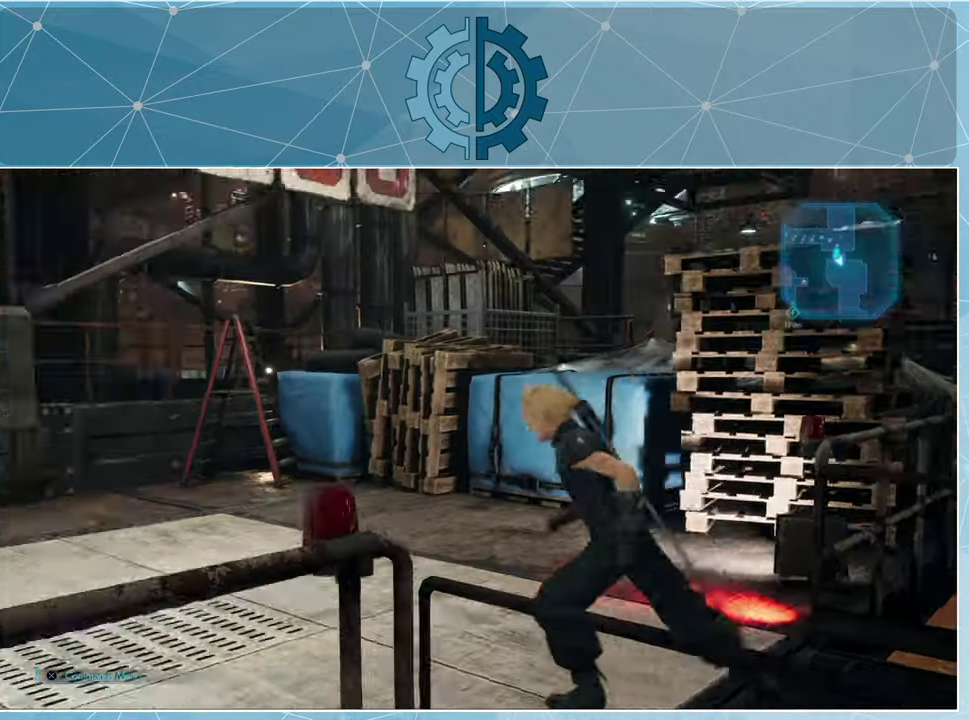
{"buttons": ["R1"], "left_stick": "up-left", "right_stick": "down-left", "events": [[234, "left_stick", "up-left"], [234, "right_stick", "center"], [467, "right_stick", "down-left"]]}
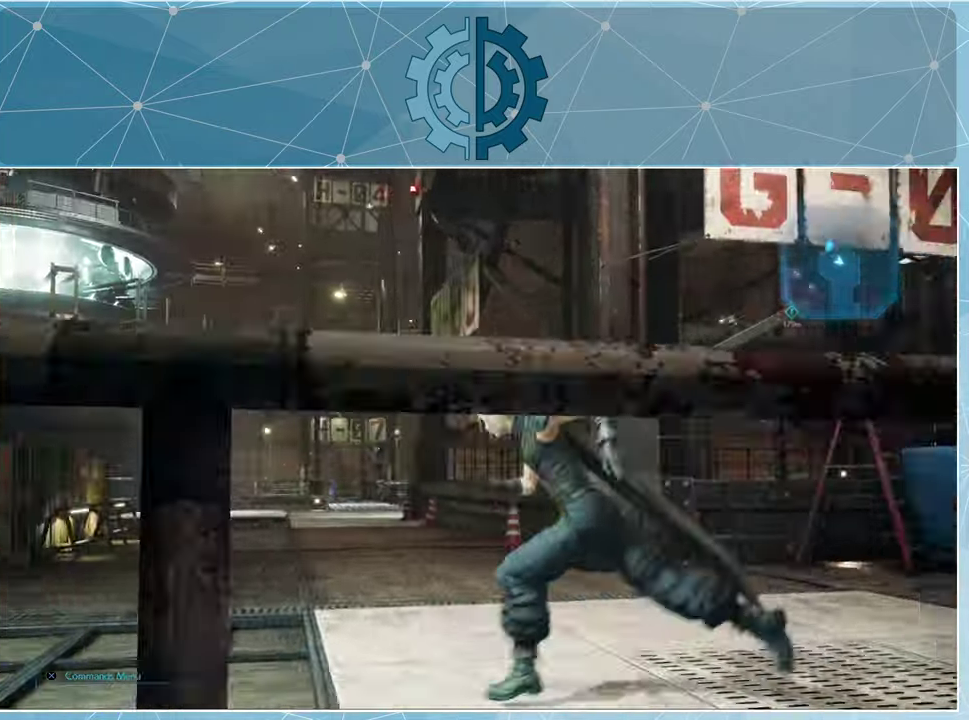
{"buttons": ["R1"], "left_stick": "up", "right_stick": "center", "events": [[100, "left_stick", "up"], [100, "right_stick", "center"]]}
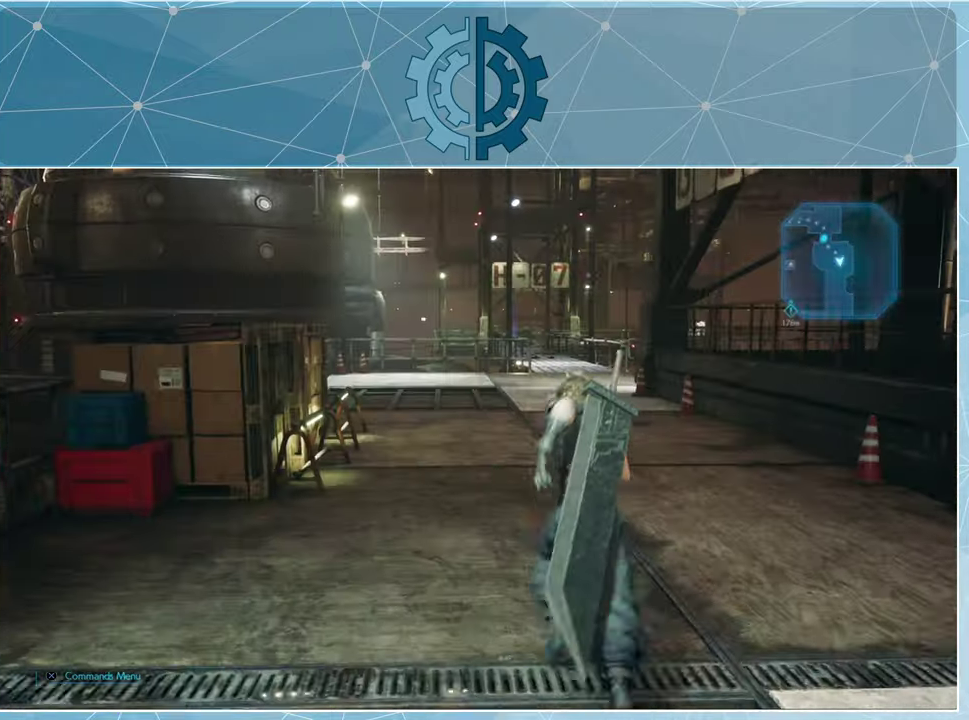
{"buttons": ["R1"], "left_stick": "up", "right_stick": "center", "events": [[267, "right_stick", "left"], [400, "right_stick", "center"]]}
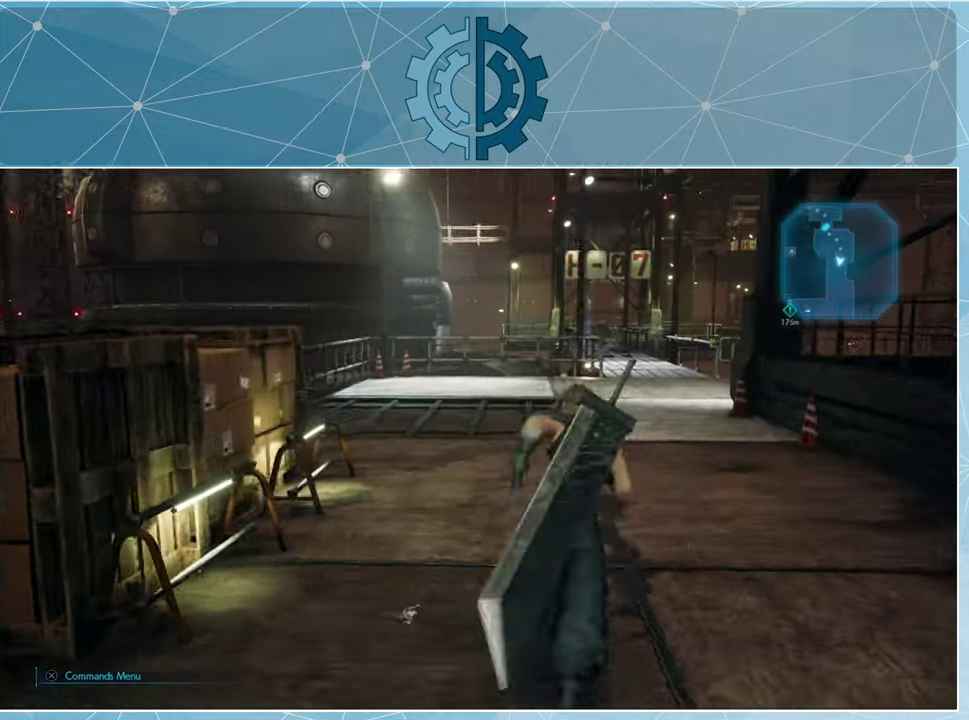
{"buttons": ["R1"], "left_stick": "up", "right_stick": "center", "events": []}
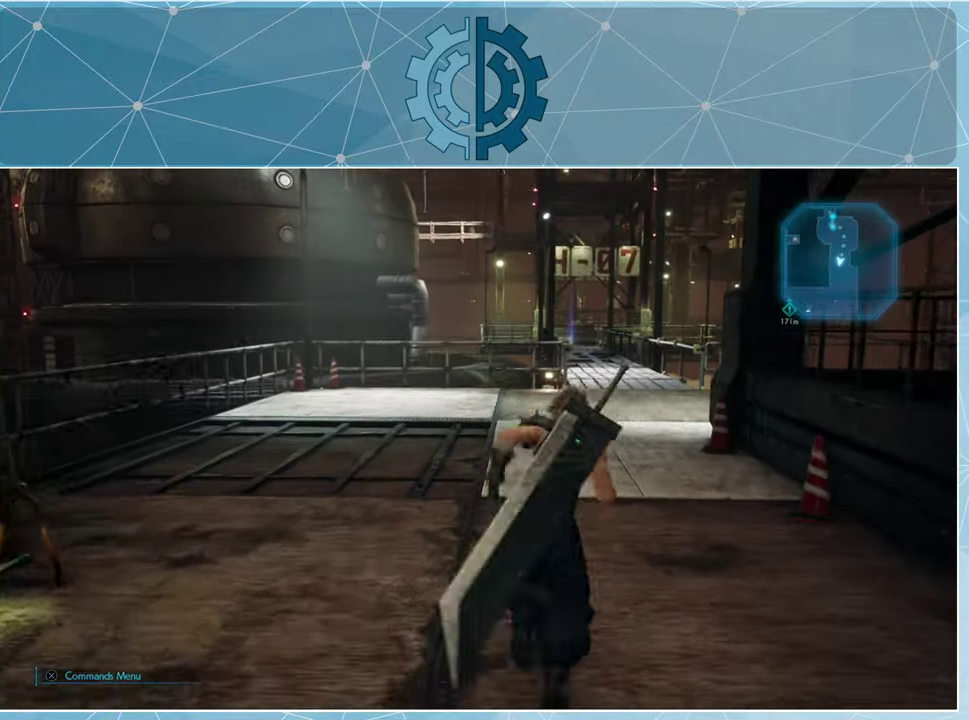
{"buttons": ["R1"], "left_stick": "up", "right_stick": "center", "events": []}
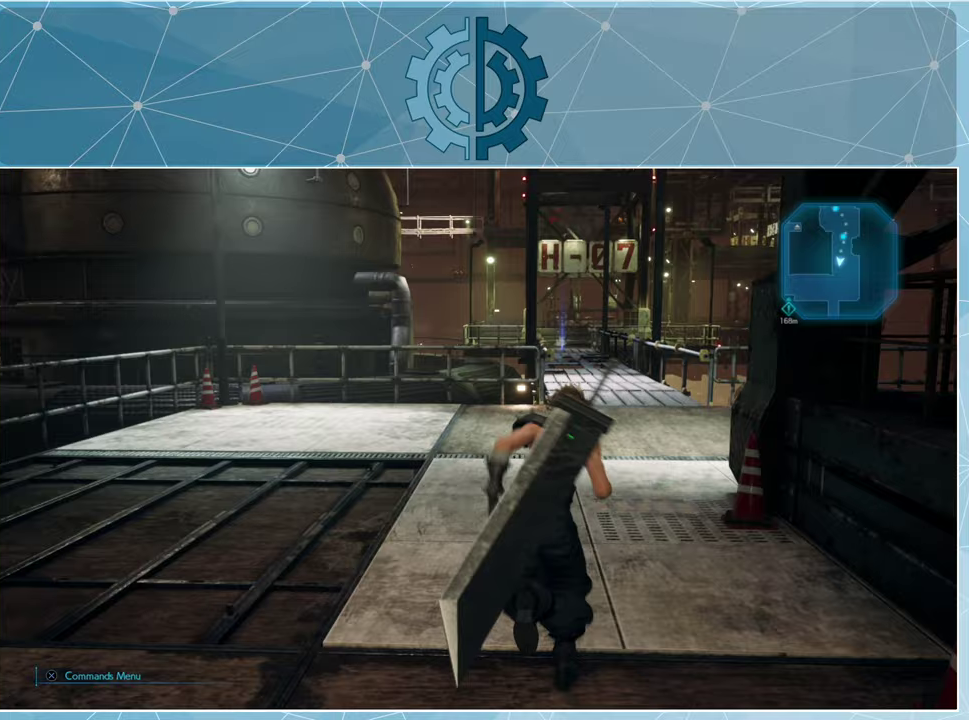
{"buttons": ["R1"], "left_stick": "up", "right_stick": "center", "events": []}
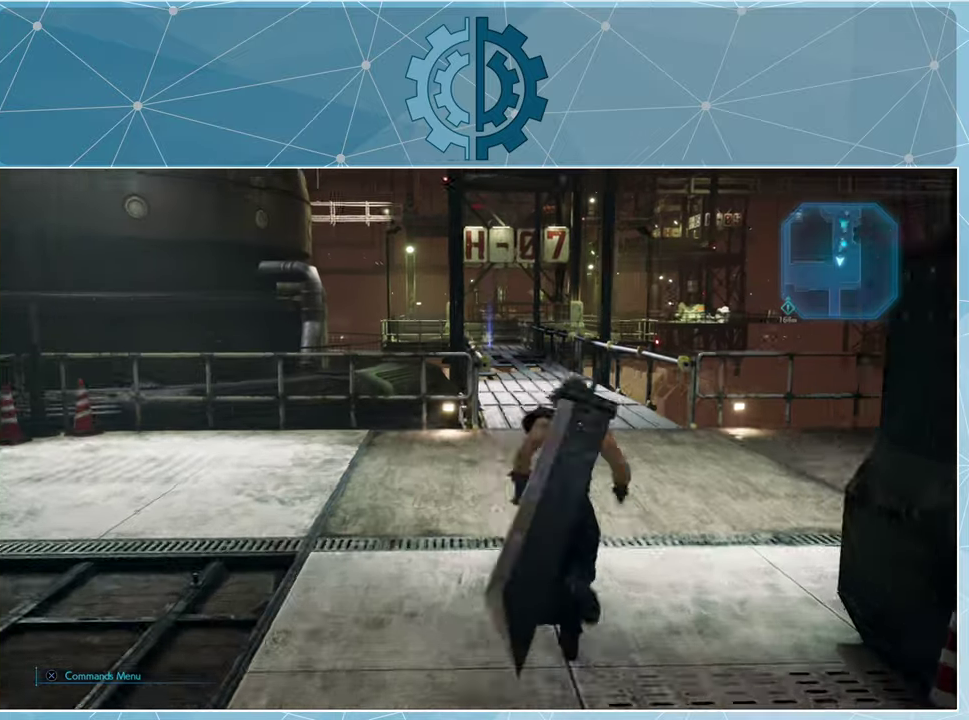
{"buttons": ["R1"], "left_stick": "up", "right_stick": "center", "events": []}
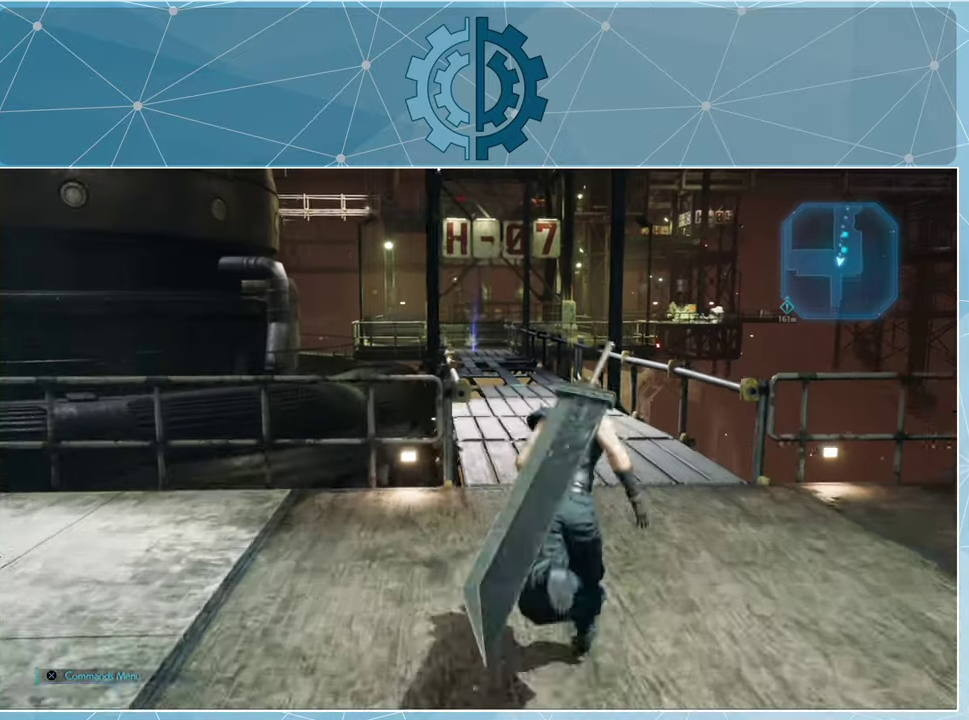
{"buttons": ["R1"], "left_stick": "up", "right_stick": "center", "events": []}
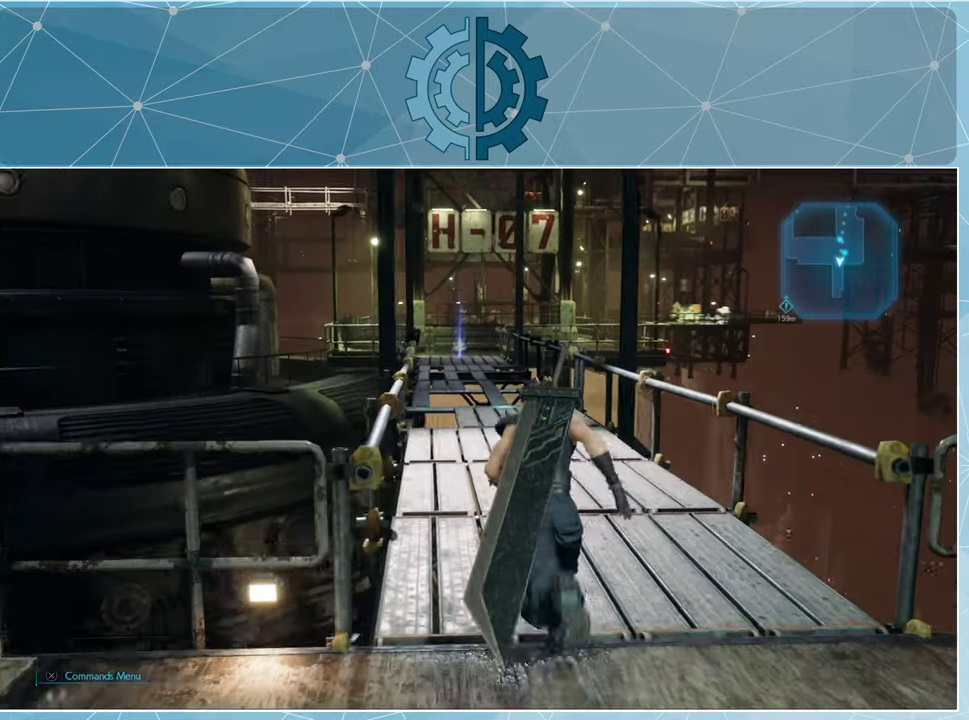
{"buttons": ["R1"], "left_stick": "up", "right_stick": "center", "events": []}
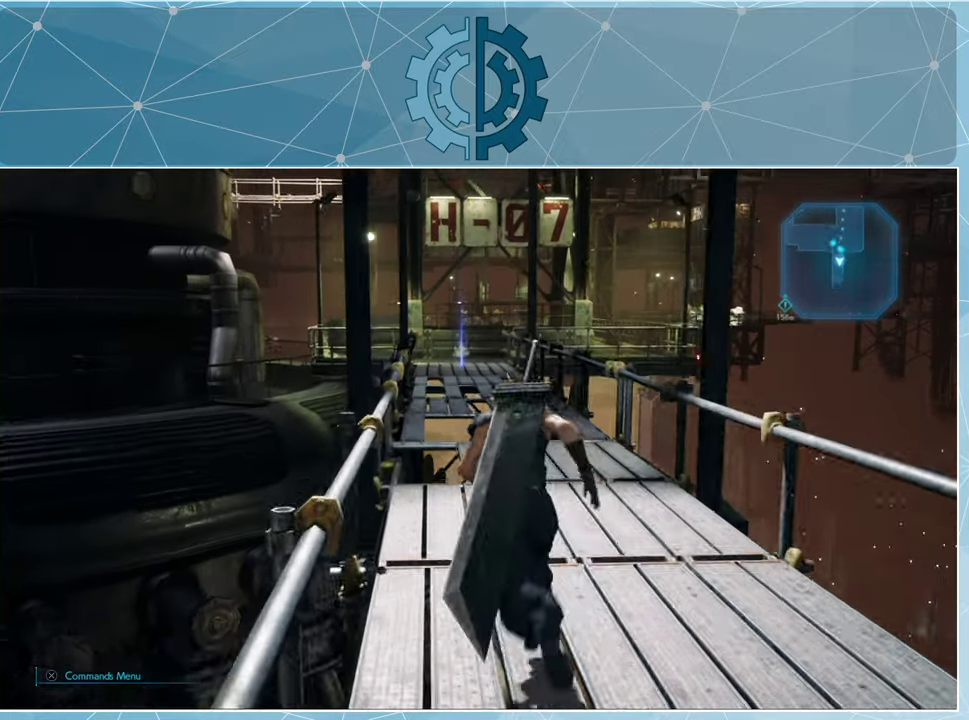
{"buttons": ["R1"], "left_stick": "up", "right_stick": "center", "events": []}
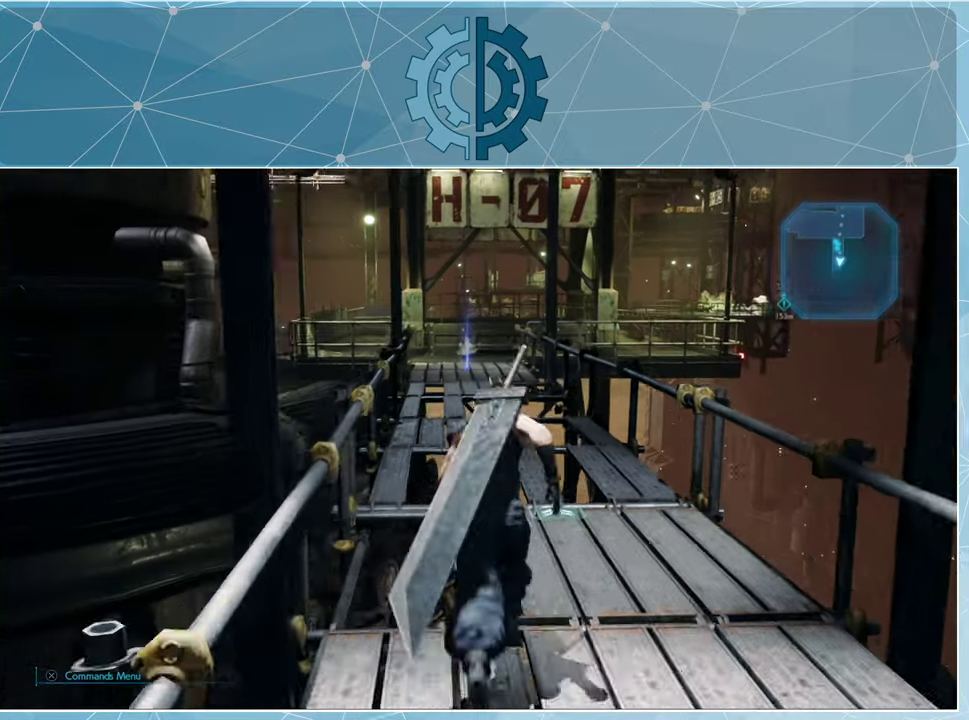
{"buttons": [], "left_stick": "up", "right_stick": "center", "events": [[33, "R1", "up"], [233, "left_stick", "up-right"], [433, "left_stick", "up"]]}
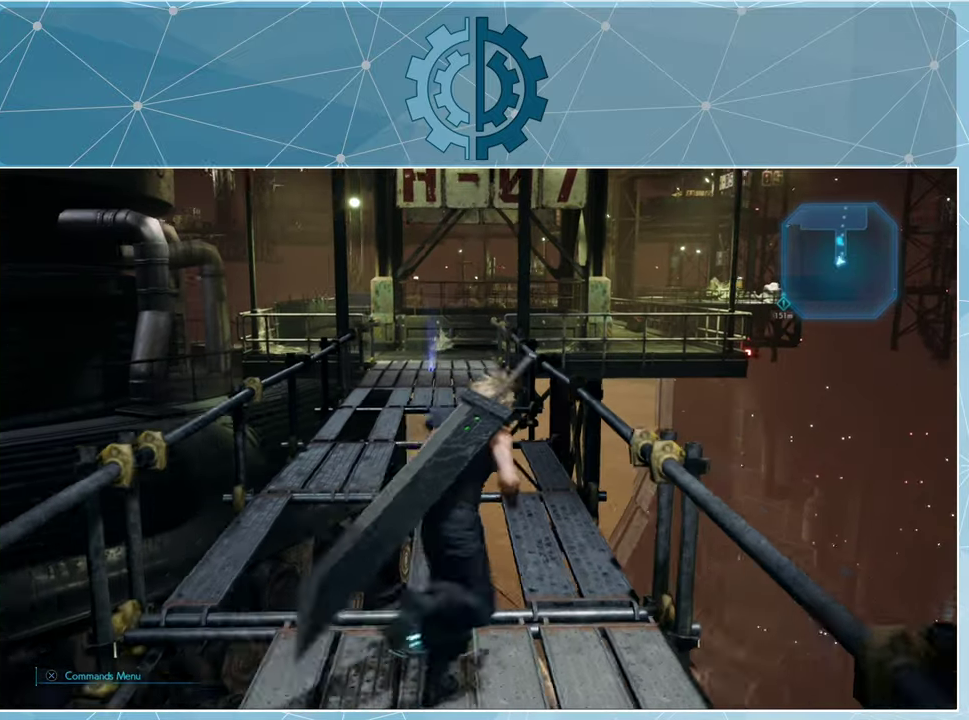
{"buttons": [], "left_stick": "up", "right_stick": "center", "events": []}
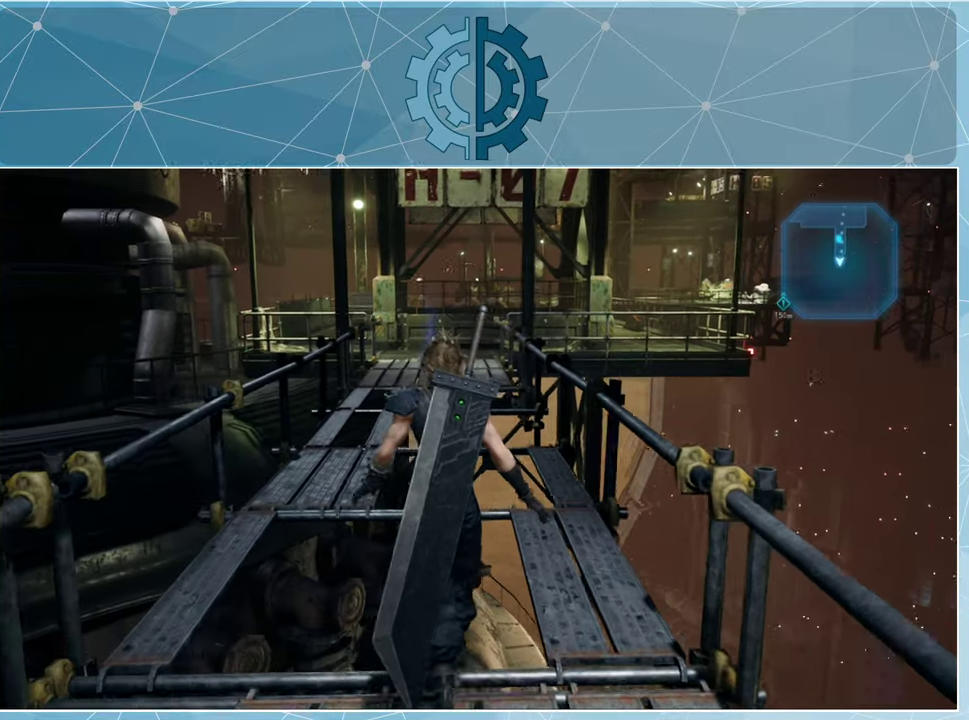
{"buttons": [], "left_stick": "up", "right_stick": "center", "events": []}